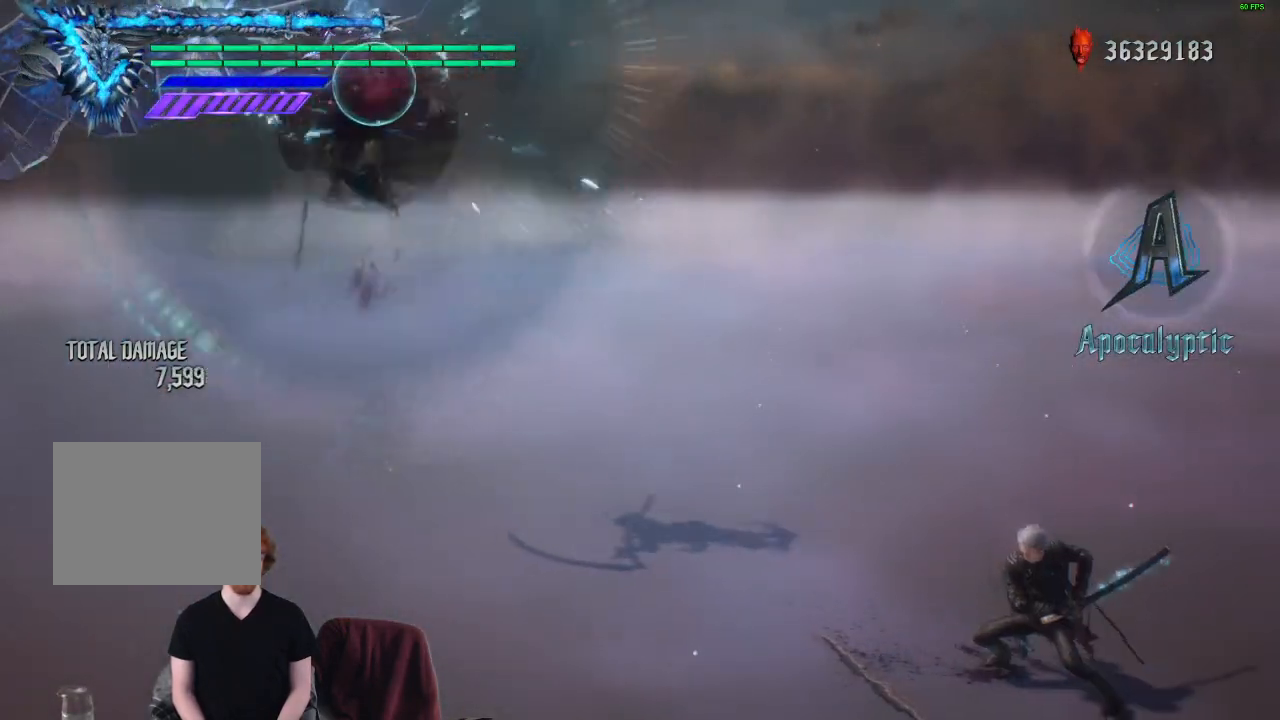
Gameplay with a controller (Xbox layout); each line is a JSON object with the inputs held at the frame after it. "events" lists button and stick changes between this image and that frame as [ms after this image, input, new state], when the widget could be followed in between. Not read: L3 R3.
{"buttons": ["Y", "R1"], "left_stick": "center", "right_stick": "center", "events": [[33, "Y", "up"], [117, "Y", "down"]]}
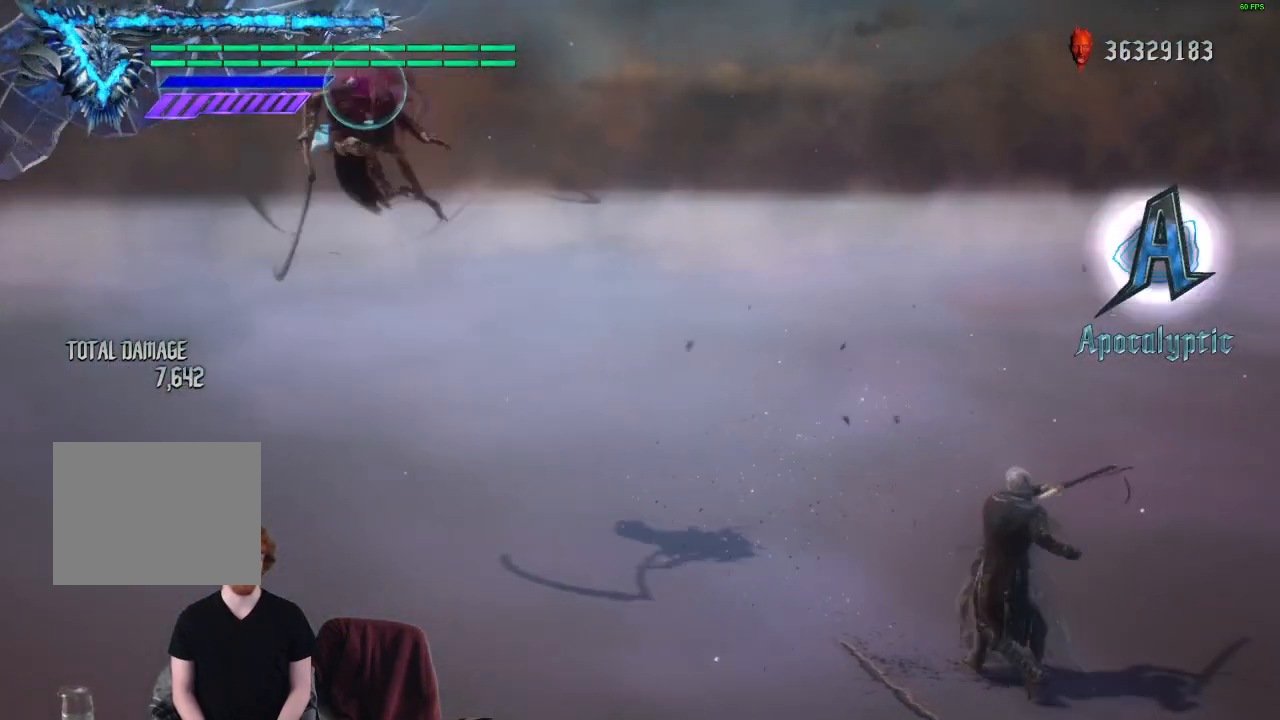
{"buttons": ["R1"], "left_stick": "center", "right_stick": "center", "events": [[100, "Y", "up"], [167, "X", "down"], [250, "X", "up"], [350, "B", "down"], [433, "B", "up"]]}
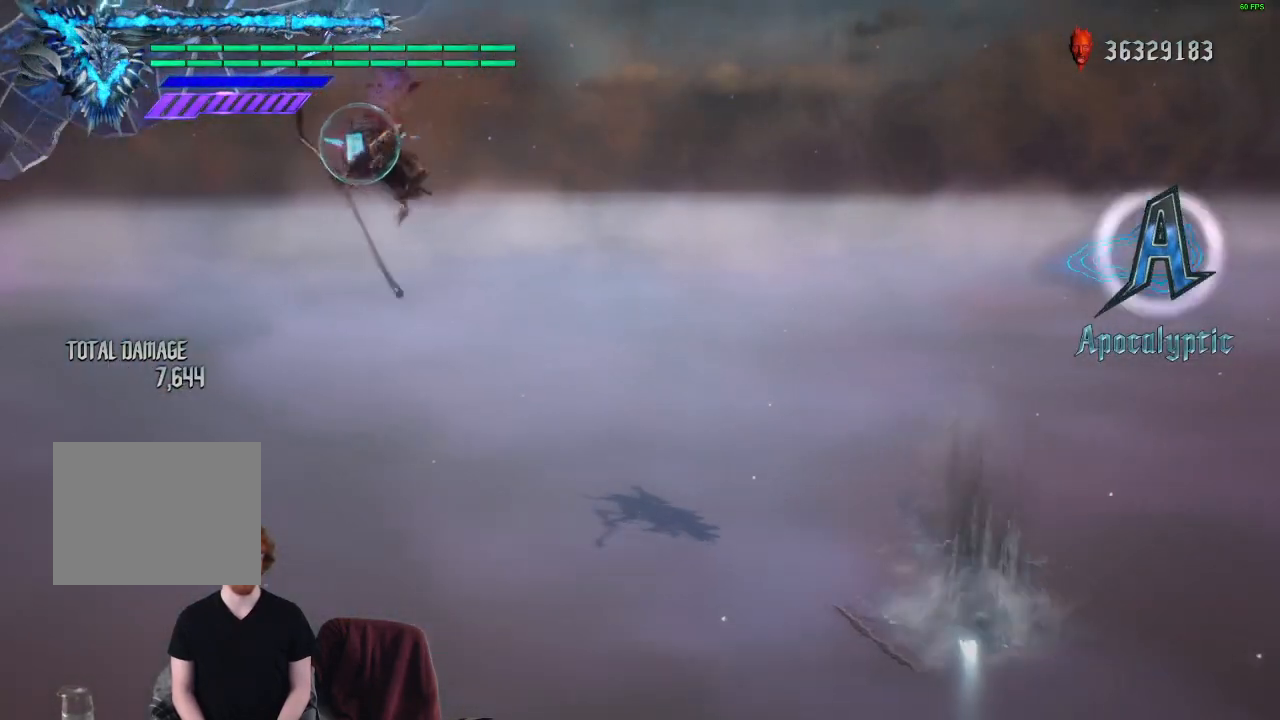
{"buttons": ["R1"], "left_stick": "center", "right_stick": "center", "events": [[317, "Y", "down"], [417, "Y", "up"]]}
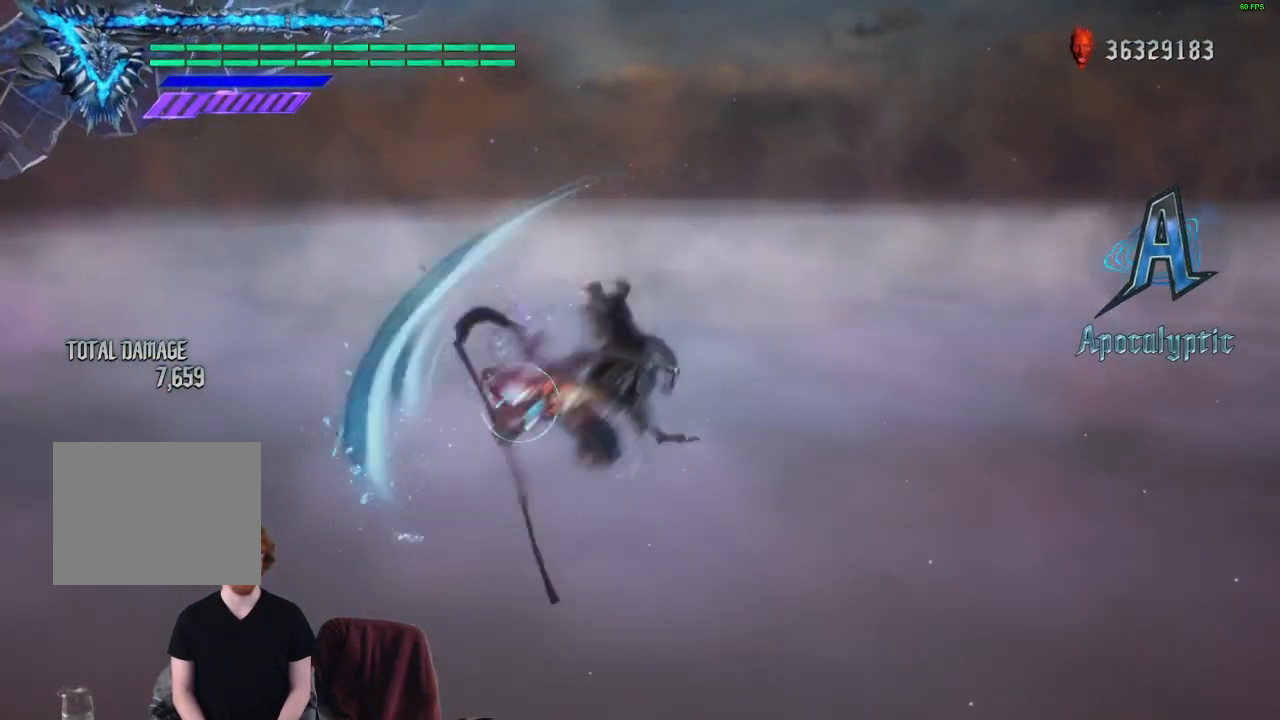
{"buttons": ["R1"], "left_stick": "down", "right_stick": "center", "events": [[17, "Y", "down"], [100, "Y", "up"], [300, "left_stick", "down"], [350, "Y", "down"], [483, "Y", "up"]]}
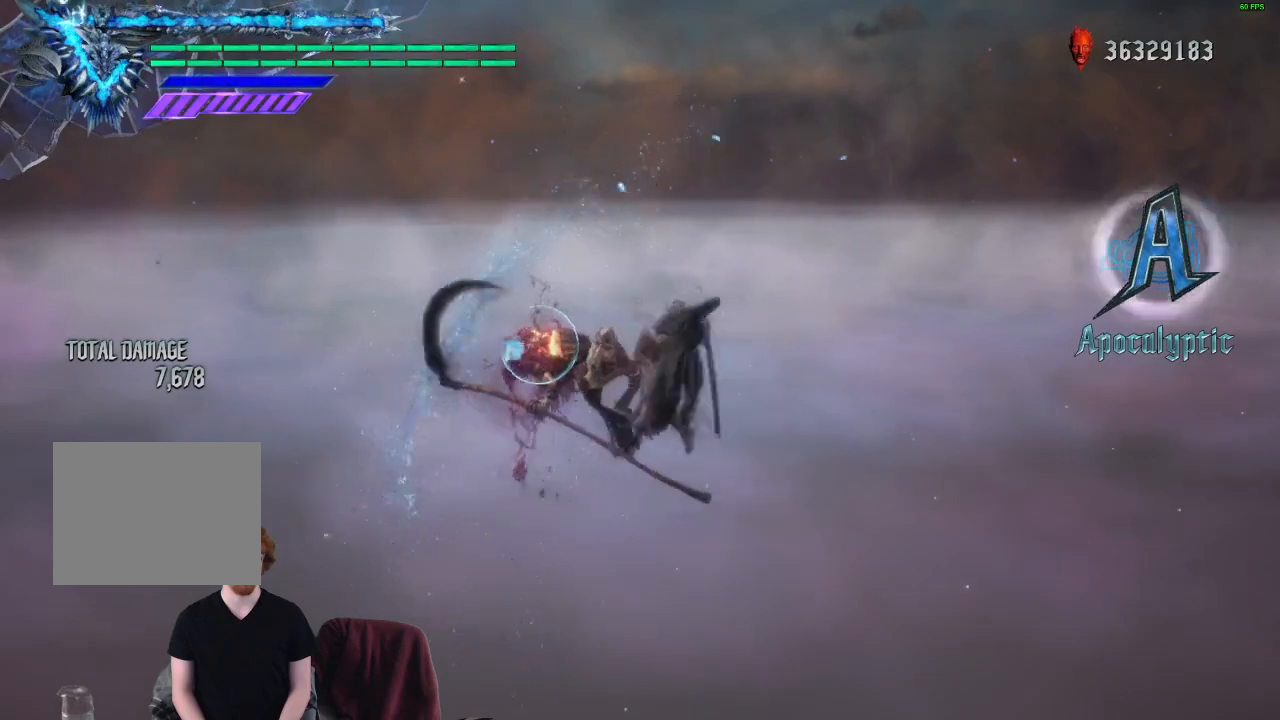
{"buttons": ["R1"], "left_stick": "center", "right_stick": "center", "events": [[67, "Y", "down"], [183, "Y", "up"], [317, "left_stick", "center"]]}
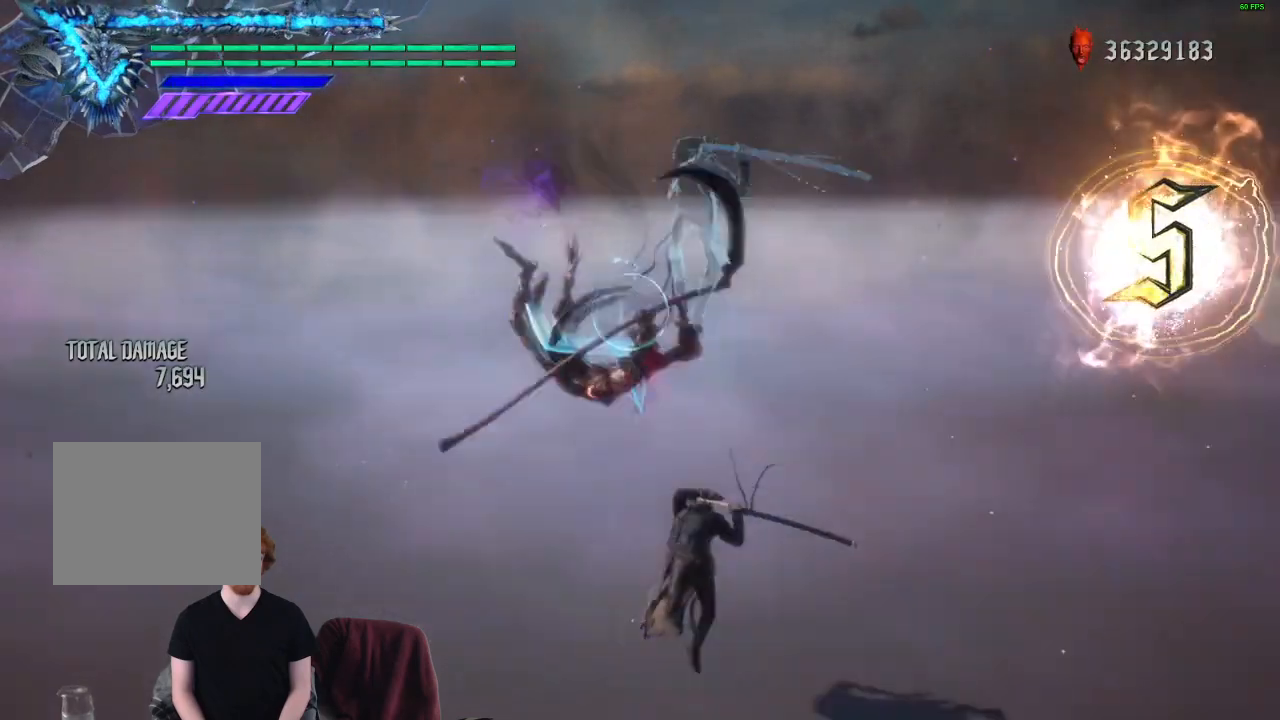
{"buttons": ["R2"], "left_stick": "center", "right_stick": "center", "events": [[67, "R1", "up"], [500, "R2", "down"]]}
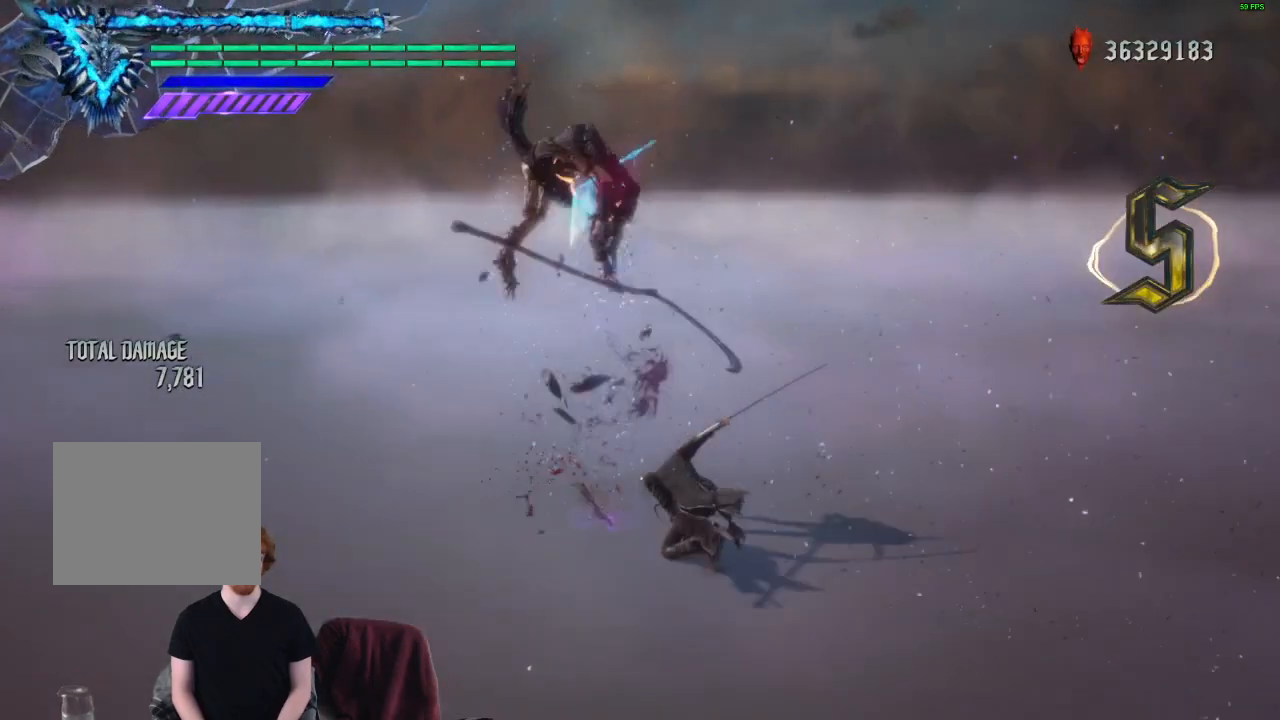
{"buttons": [], "left_stick": "center", "right_stick": "center", "events": [[100, "R2", "up"]]}
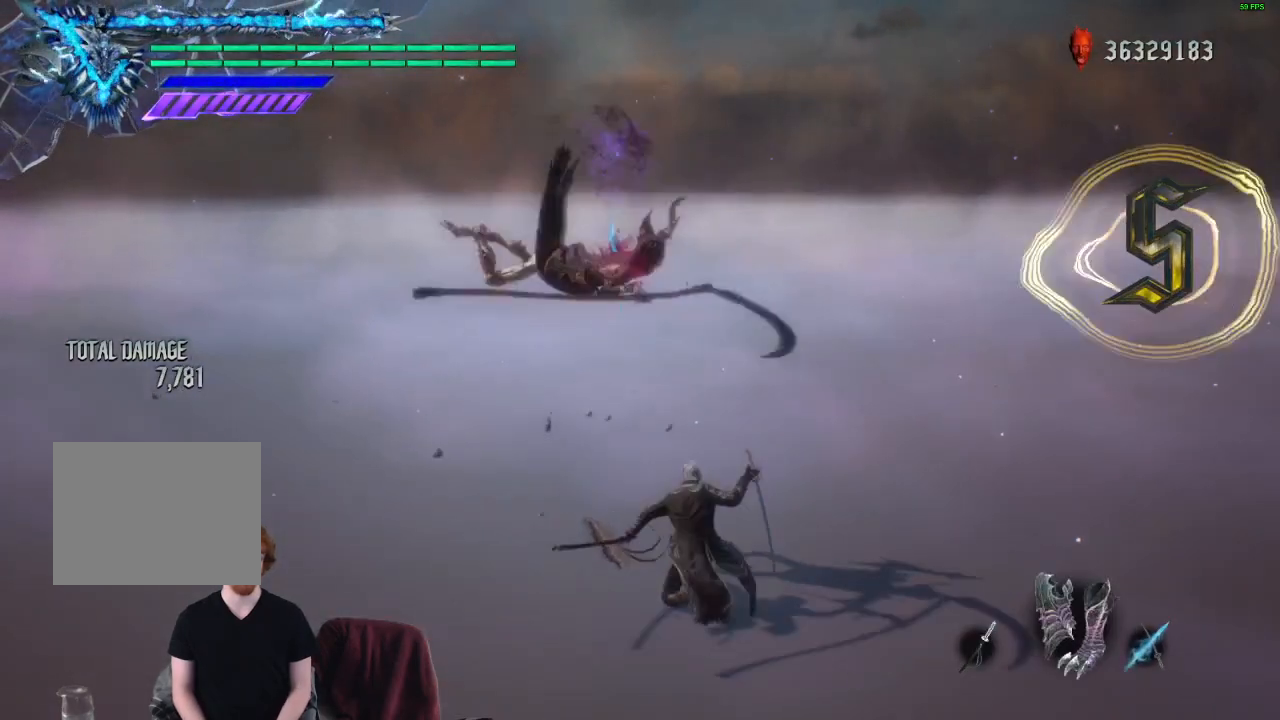
{"buttons": [], "left_stick": "center", "right_stick": "center", "events": [[50, "SELECT", "down"], [200, "SELECT", "up"], [300, "SELECT", "down"], [433, "SELECT", "up"]]}
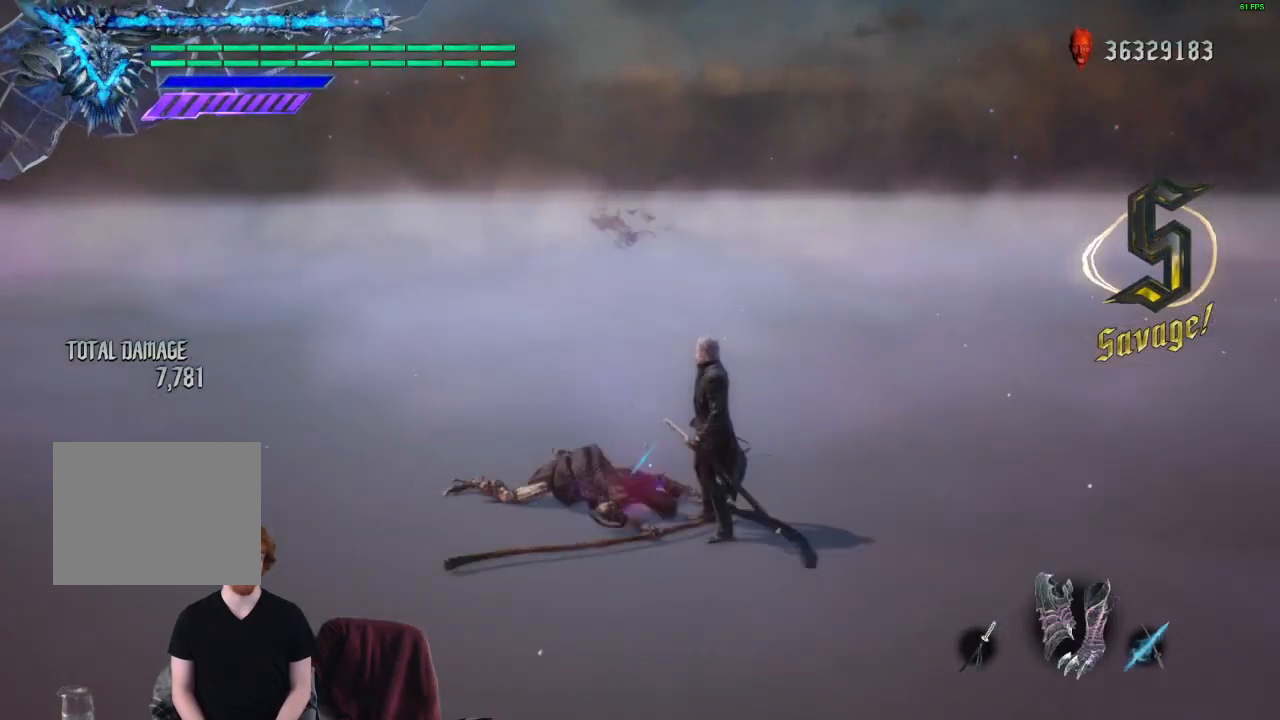
{"buttons": [], "left_stick": "center", "right_stick": "center", "events": [[67, "SELECT", "down"], [200, "SELECT", "up"]]}
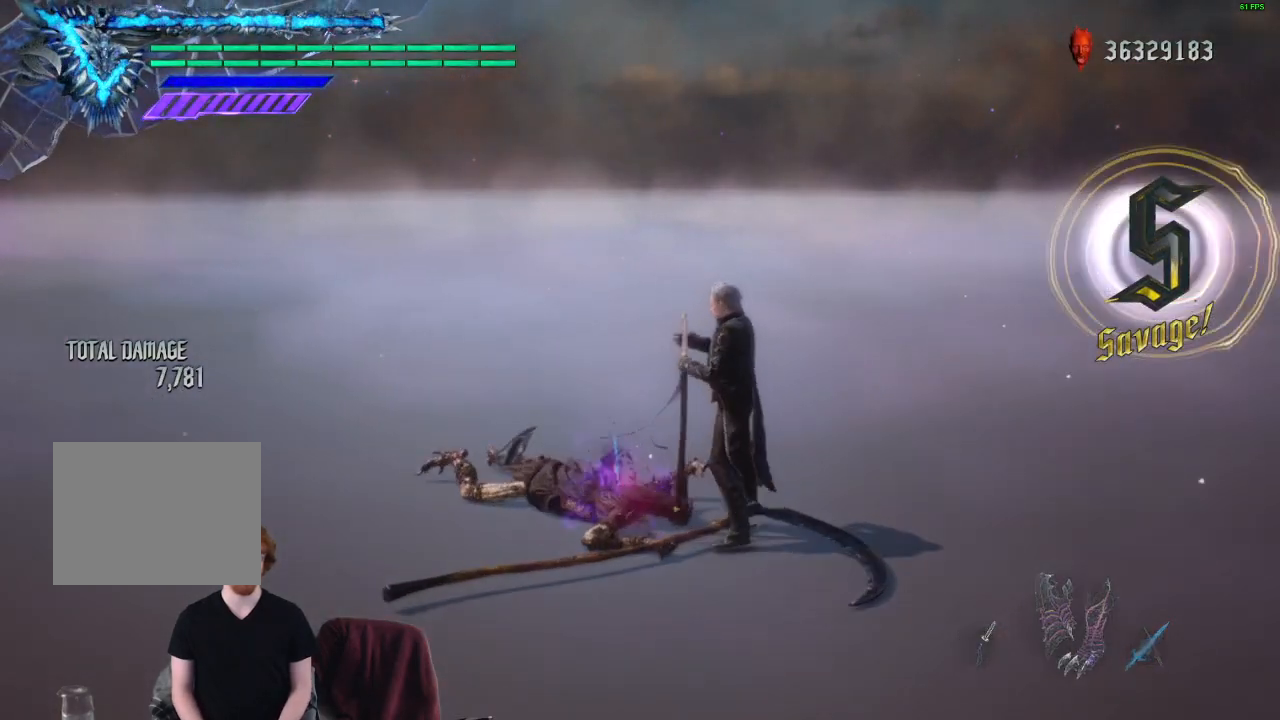
{"buttons": [], "left_stick": "center", "right_stick": "center", "events": []}
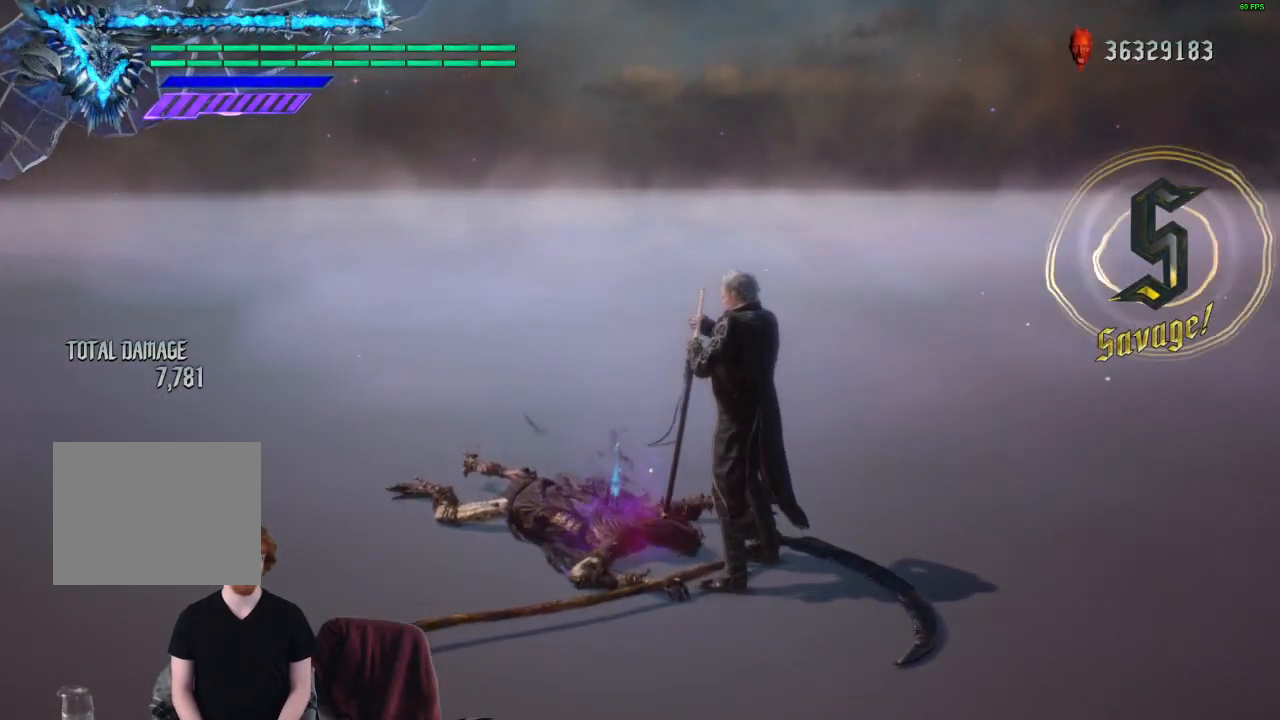
{"buttons": [], "left_stick": "center", "right_stick": "down-right", "events": [[450, "right_stick", "down-right"]]}
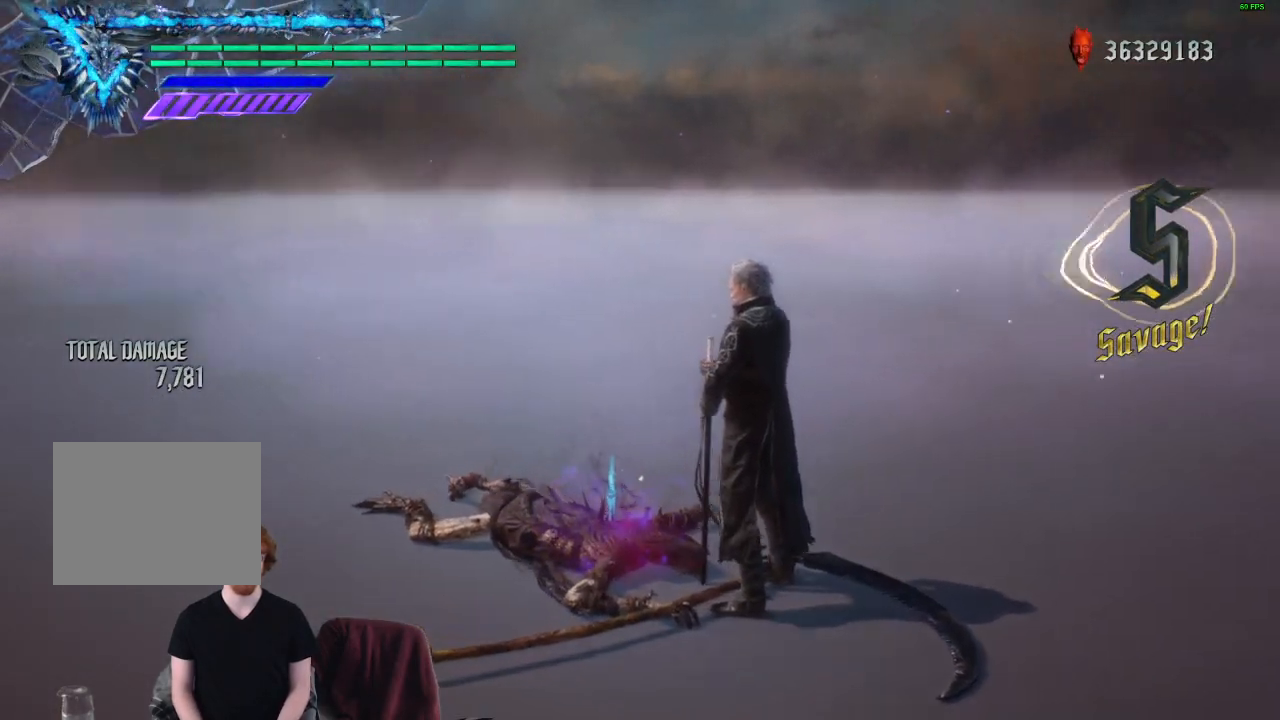
{"buttons": [], "left_stick": "center", "right_stick": "down-right", "events": []}
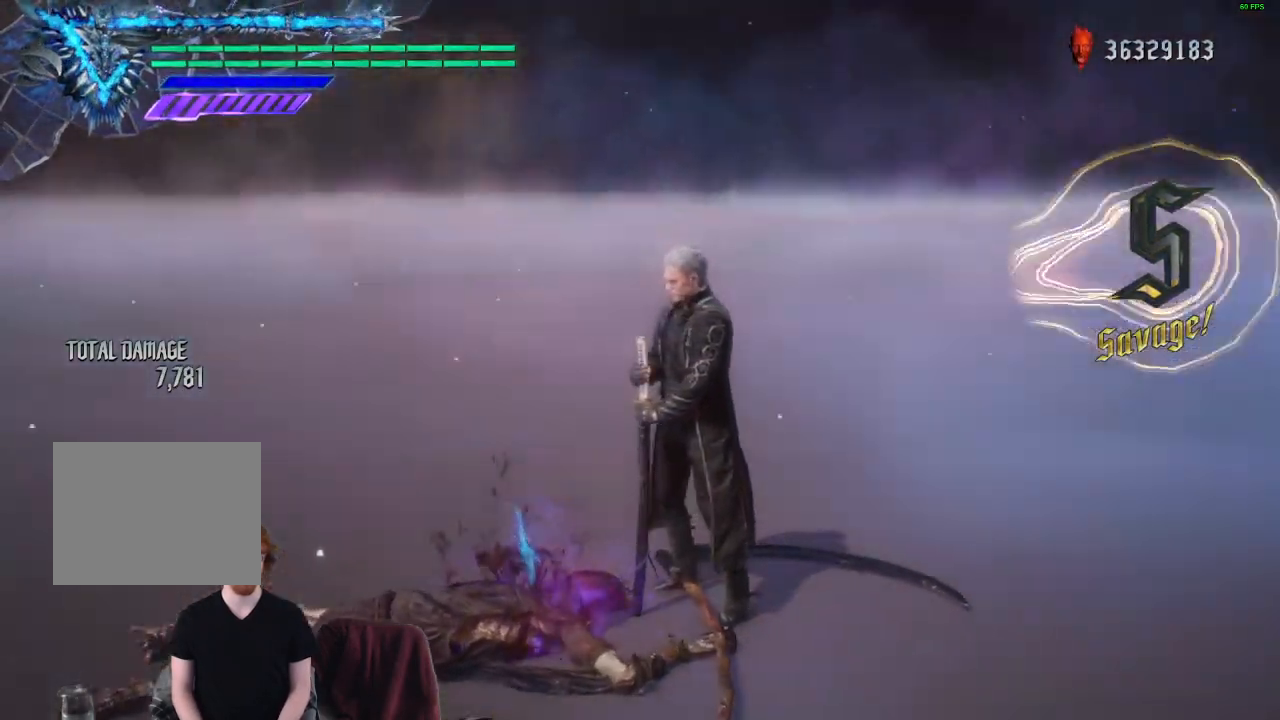
{"buttons": [], "left_stick": "center", "right_stick": "center", "events": [[300, "right_stick", "center"]]}
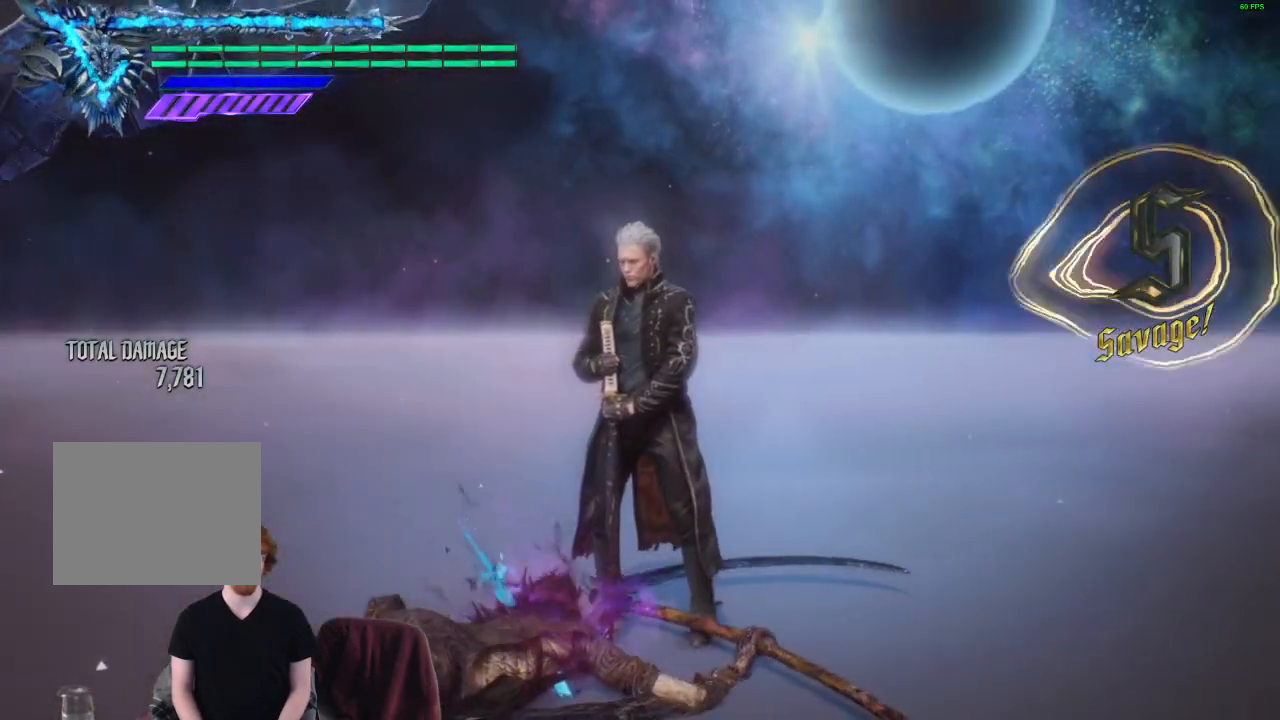
{"buttons": [], "left_stick": "center", "right_stick": "center", "events": []}
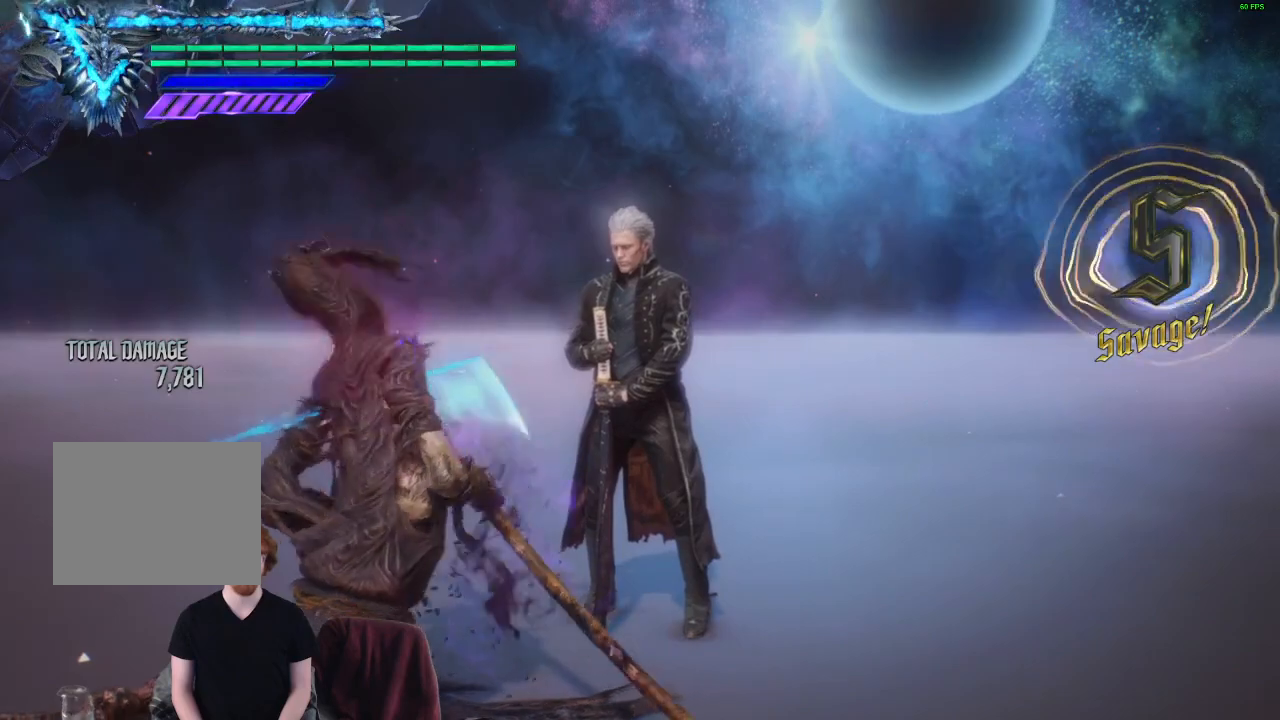
{"buttons": [], "left_stick": "center", "right_stick": "center", "events": []}
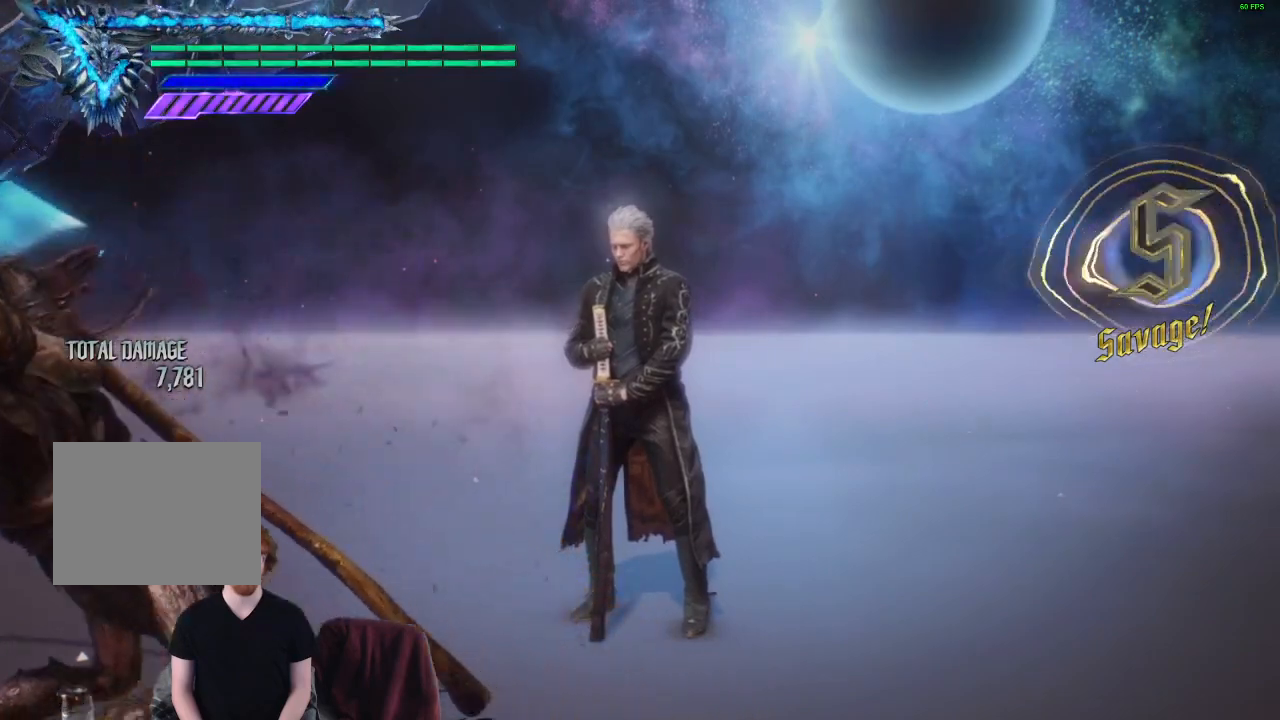
{"buttons": [], "left_stick": "center", "right_stick": "down-left", "events": [[400, "right_stick", "down-left"]]}
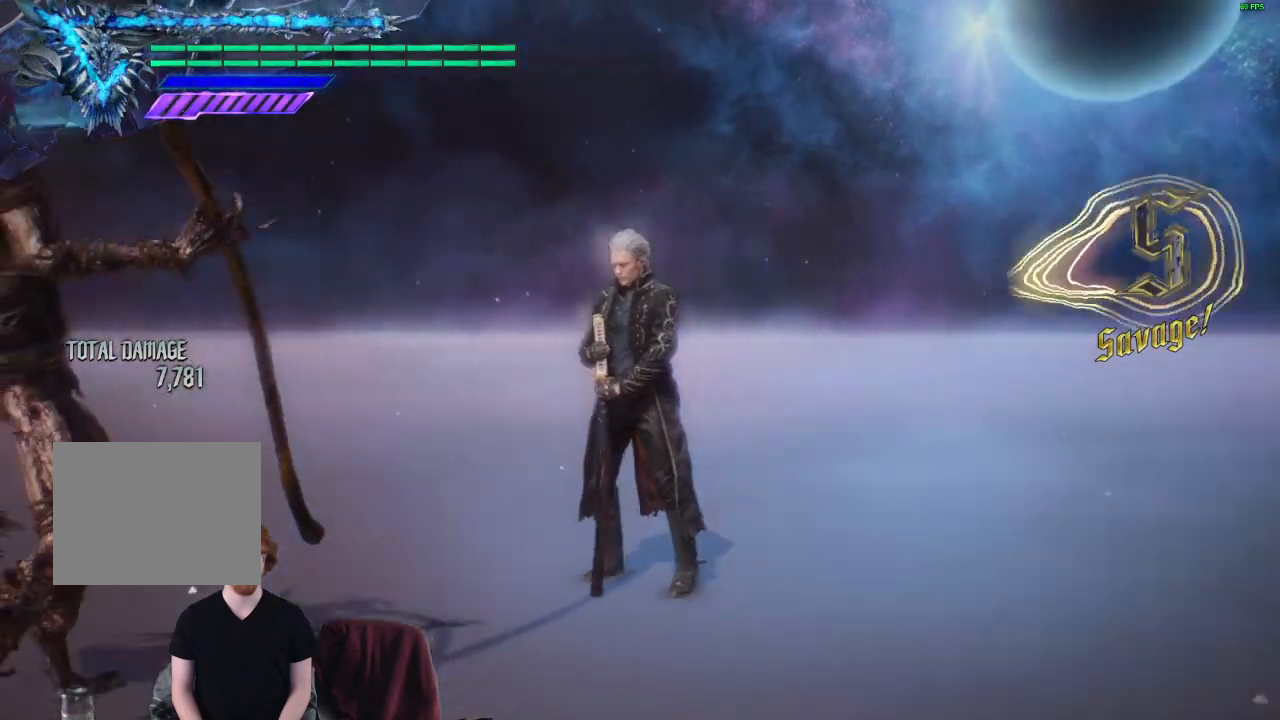
{"buttons": ["Y", "R1"], "left_stick": "center", "right_stick": "center", "events": [[367, "right_stick", "center"], [433, "R1", "down"], [500, "Y", "down"]]}
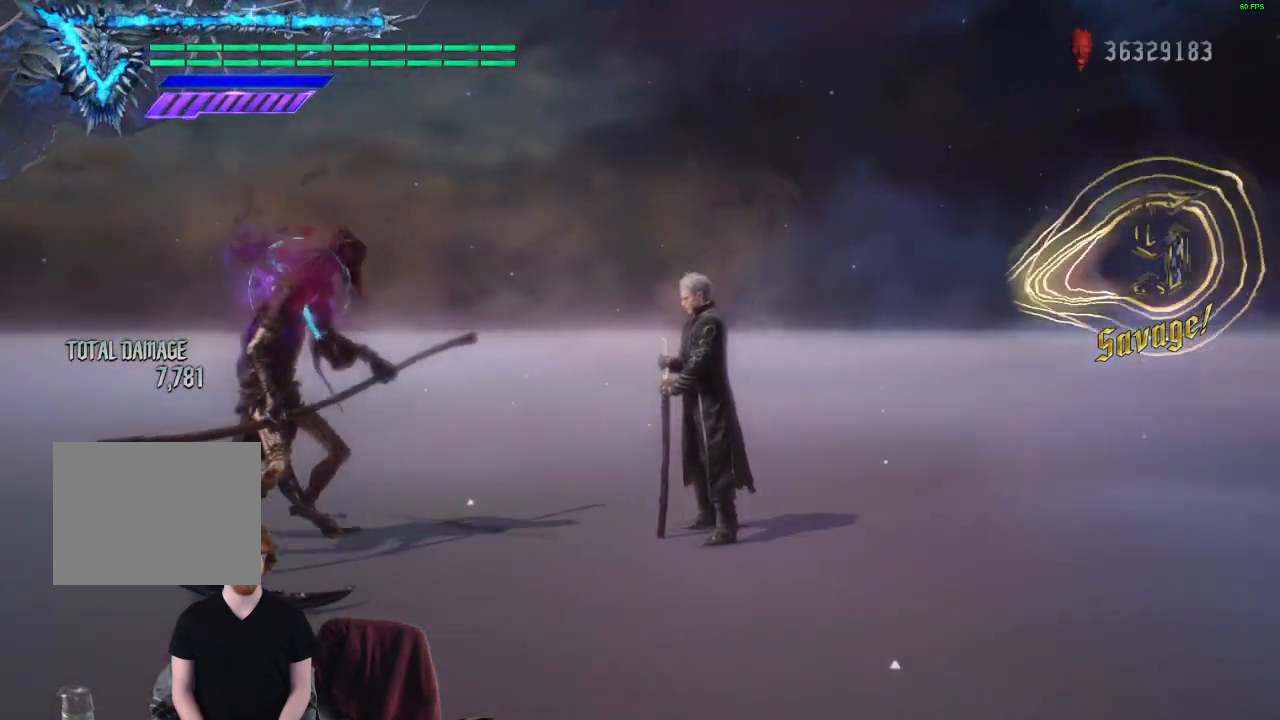
{"buttons": ["R1"], "left_stick": "center", "right_stick": "center", "events": [[100, "Y", "up"], [217, "Y", "down"], [283, "Y", "up"], [383, "Y", "down"], [483, "Y", "up"]]}
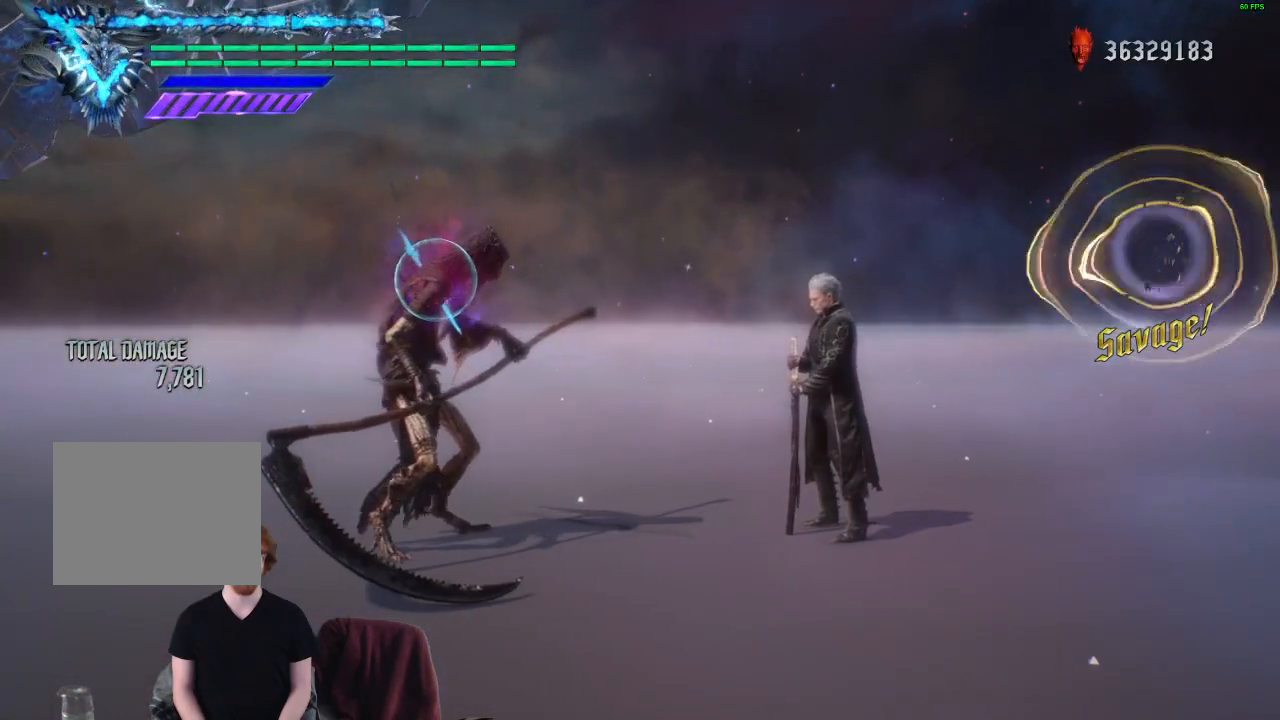
{"buttons": ["Y", "R1"], "left_stick": "center", "right_stick": "center", "events": [[83, "Y", "down"], [167, "Y", "up"], [267, "Y", "down"], [350, "Y", "up"], [500, "Y", "down"]]}
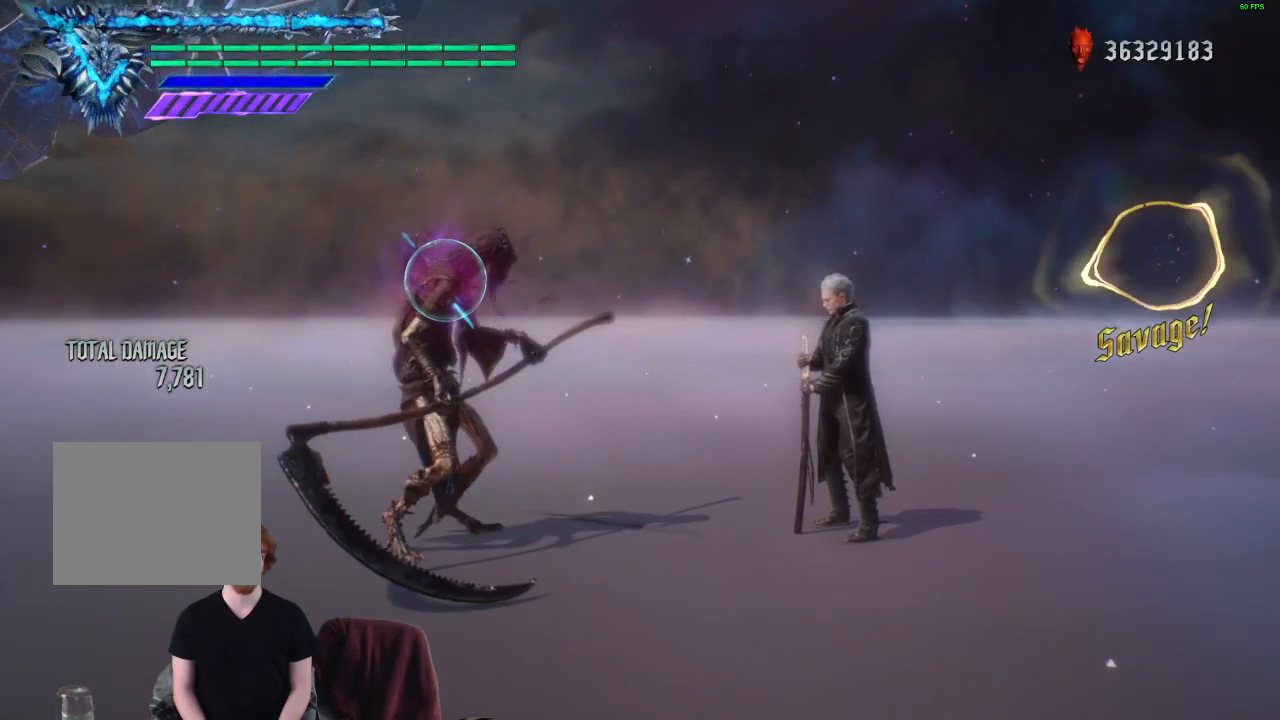
{"buttons": ["Y", "R1"], "left_stick": "center", "right_stick": "center", "events": [[100, "Y", "up"], [417, "Y", "down"]]}
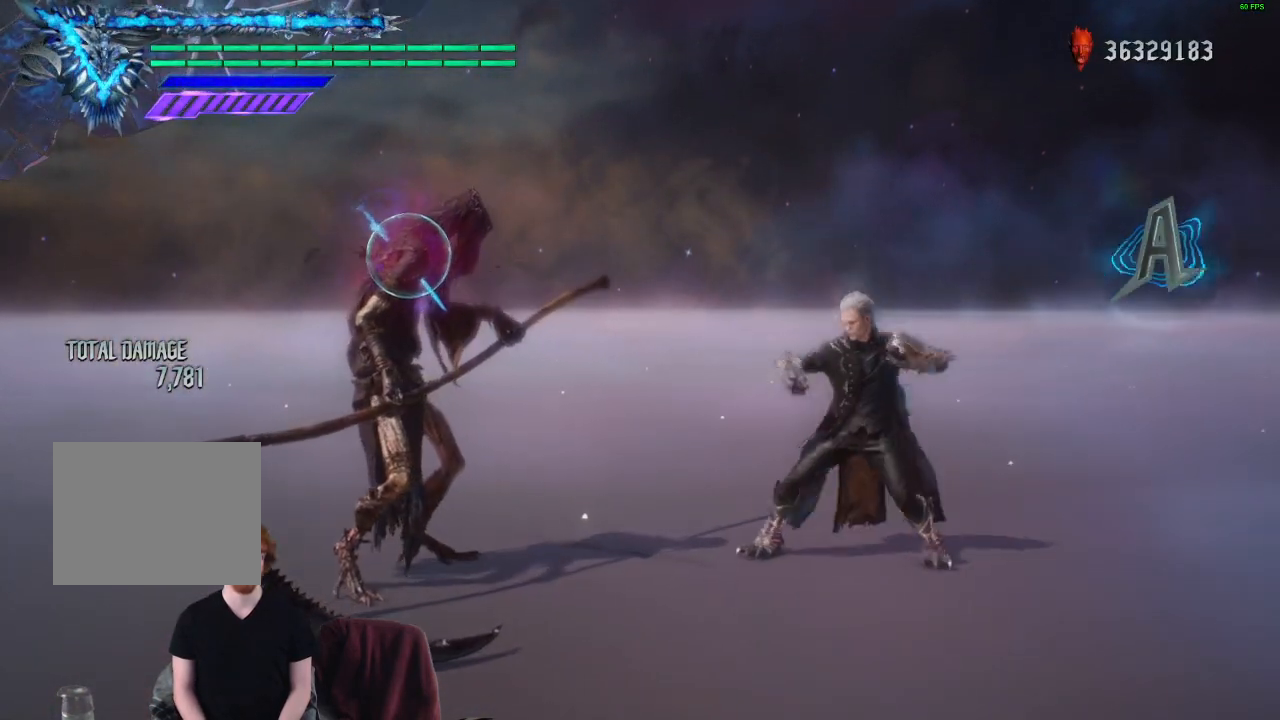
{"buttons": ["R1"], "left_stick": "center", "right_stick": "center", "events": [[33, "Y", "up"], [150, "Y", "down"], [250, "Y", "up"], [383, "Y", "down"], [483, "Y", "up"]]}
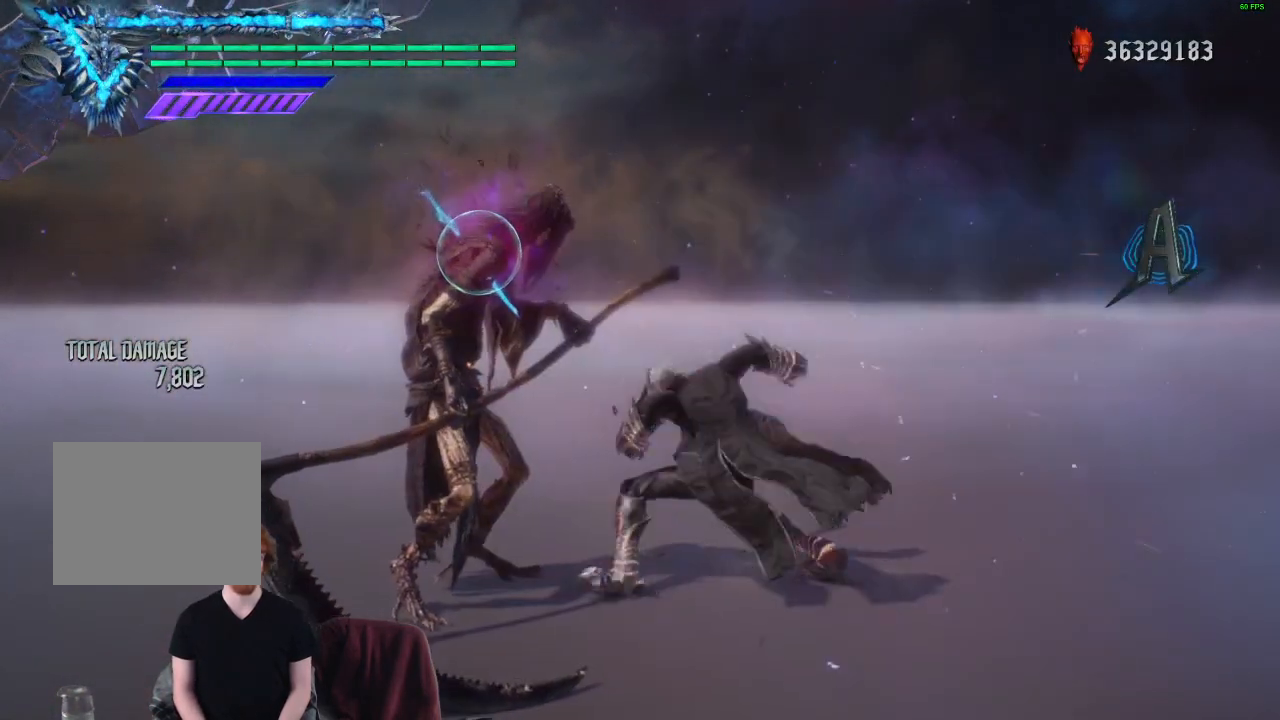
{"buttons": ["R1"], "left_stick": "center", "right_stick": "center", "events": [[100, "Y", "down"], [317, "Y", "up"]]}
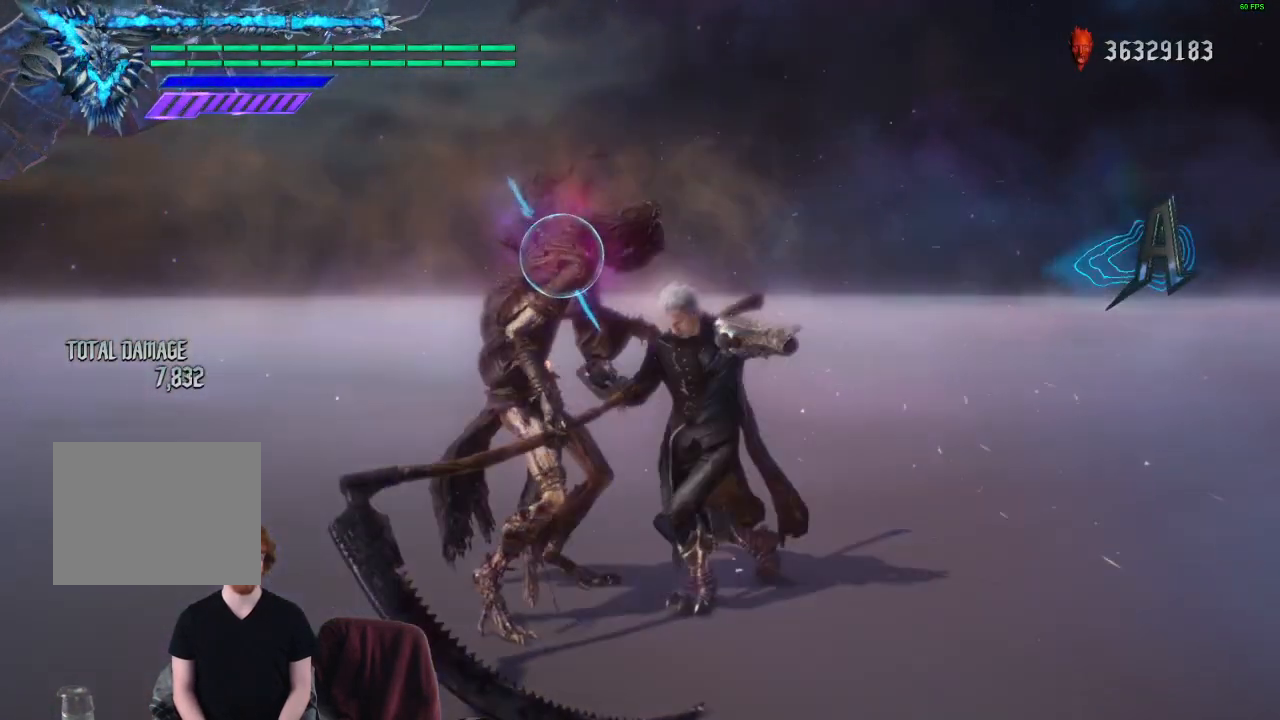
{"buttons": ["Y", "R1"], "left_stick": "center", "right_stick": "center", "events": [[233, "Y", "down"]]}
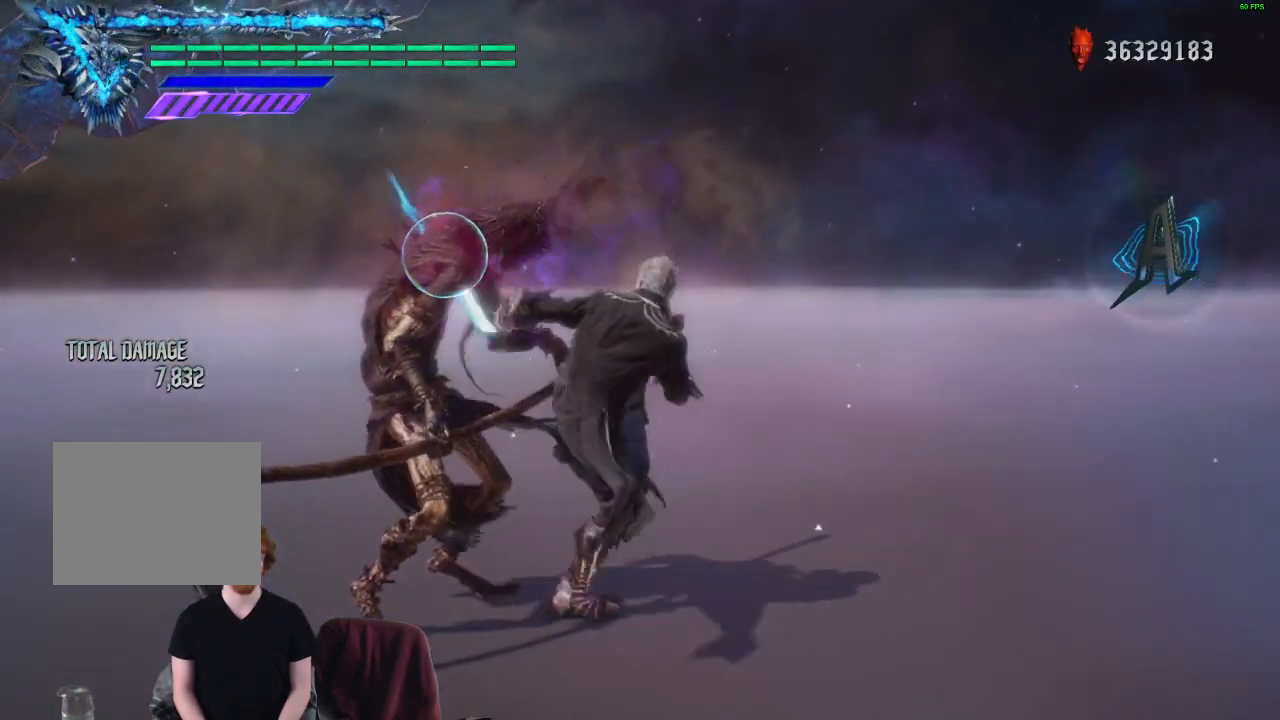
{"buttons": ["Y", "R1"], "left_stick": "center", "right_stick": "center", "events": []}
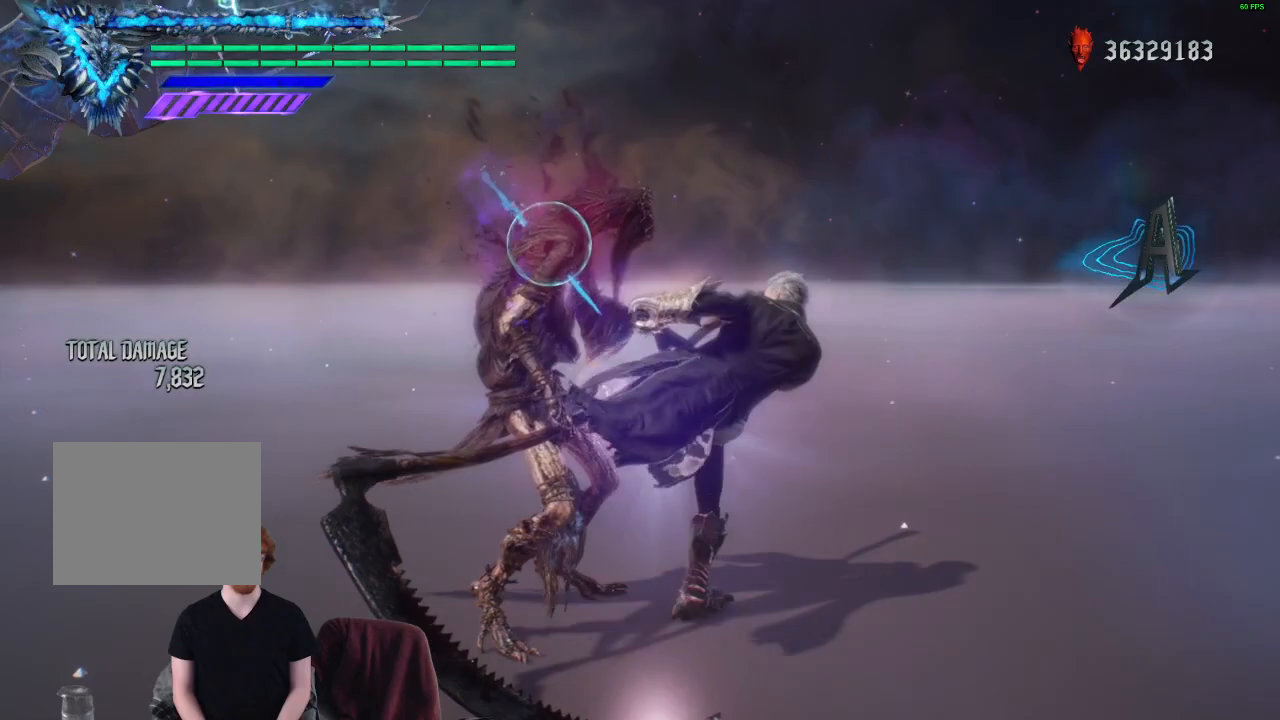
{"buttons": ["Y", "R1"], "left_stick": "center", "right_stick": "center", "events": []}
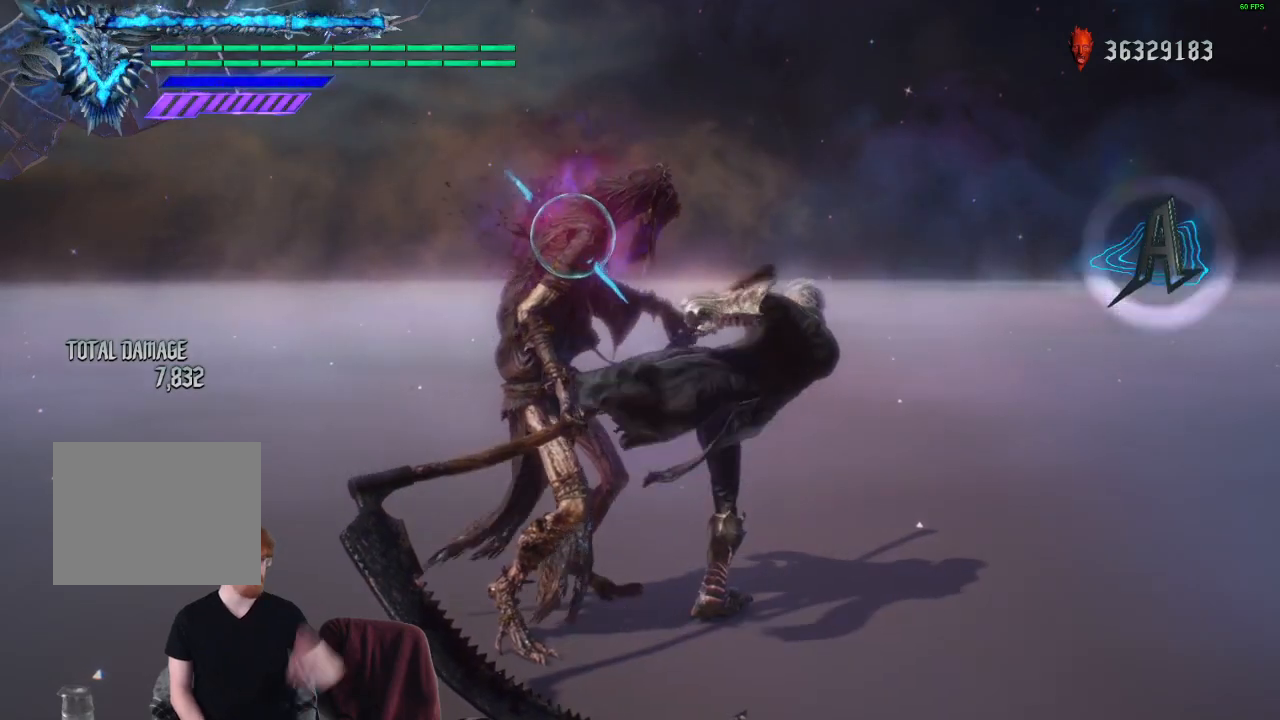
{"buttons": ["Y", "R1"], "left_stick": "center", "right_stick": "center", "events": []}
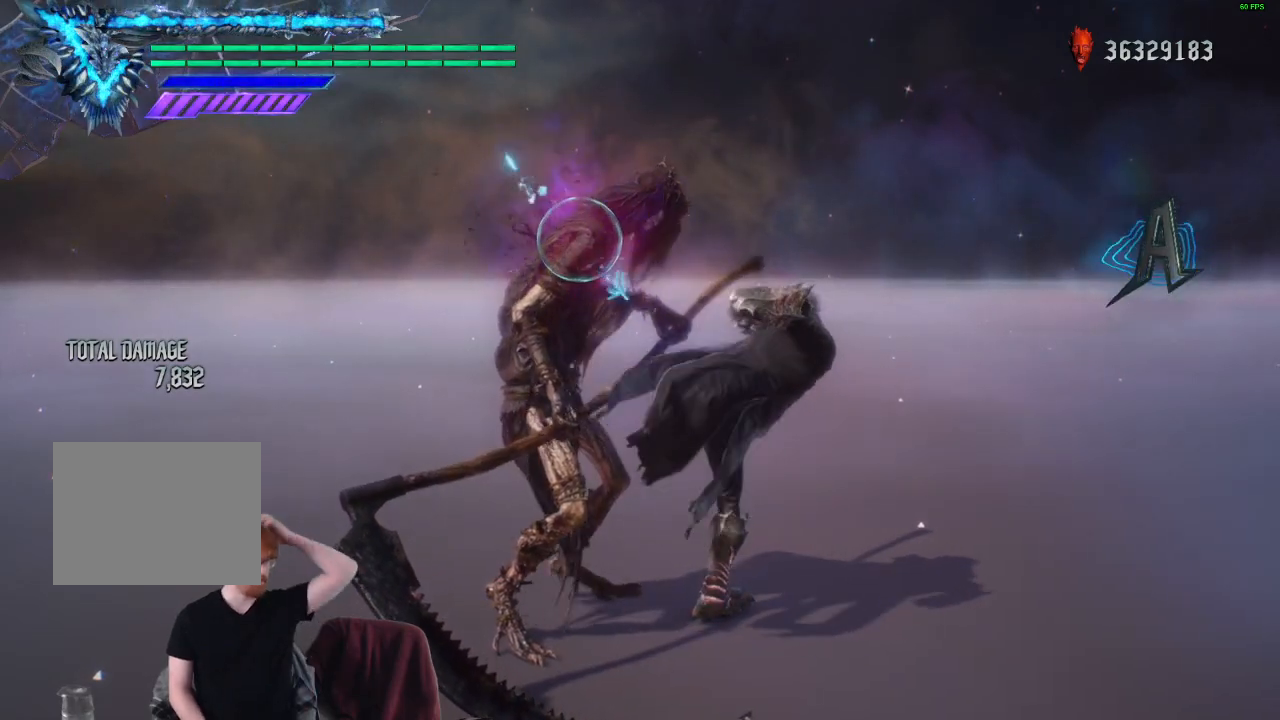
{"buttons": ["Y", "R1"], "left_stick": "center", "right_stick": "center", "events": []}
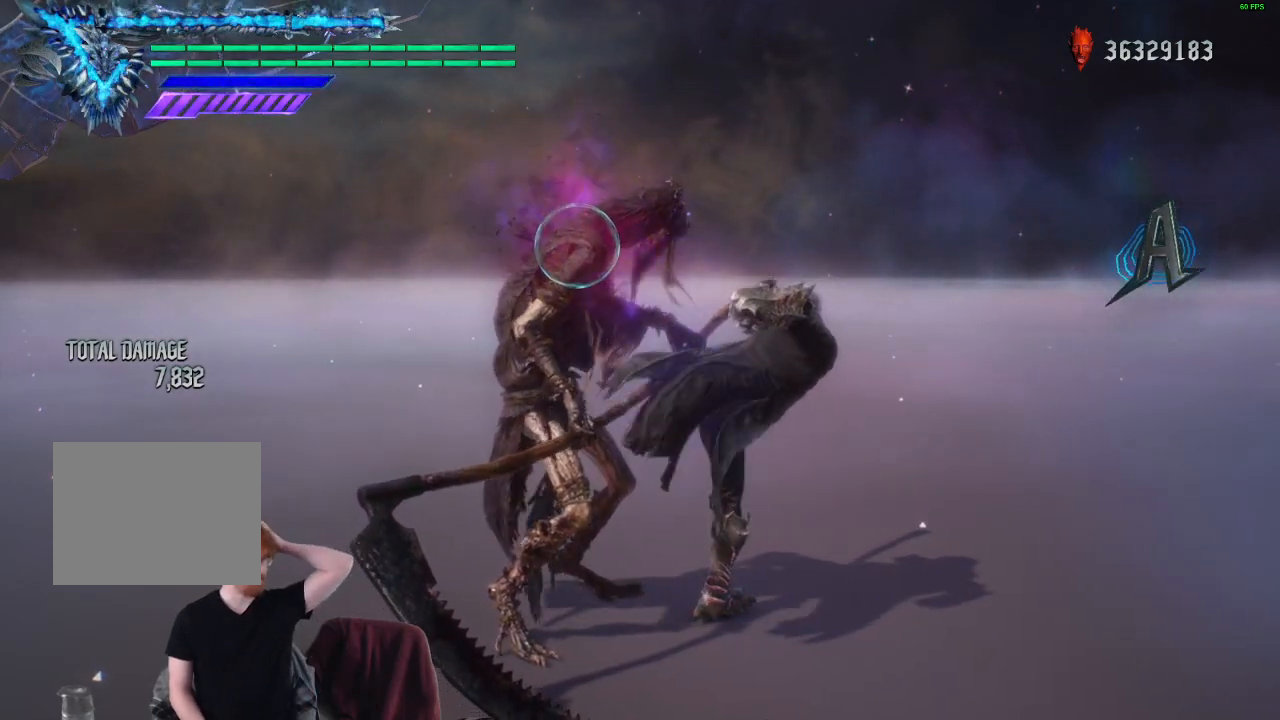
{"buttons": ["Y", "R1"], "left_stick": "center", "right_stick": "center", "events": []}
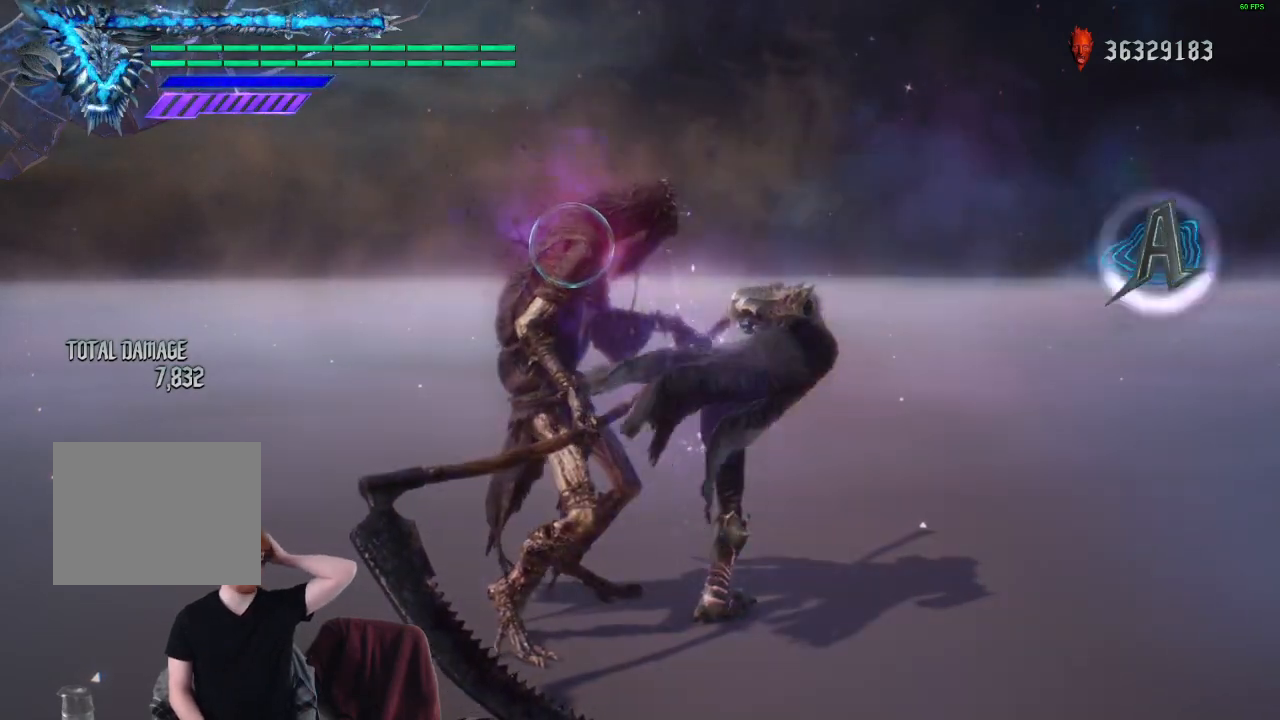
{"buttons": ["R1"], "left_stick": "center", "right_stick": "center", "events": [[400, "Y", "up"]]}